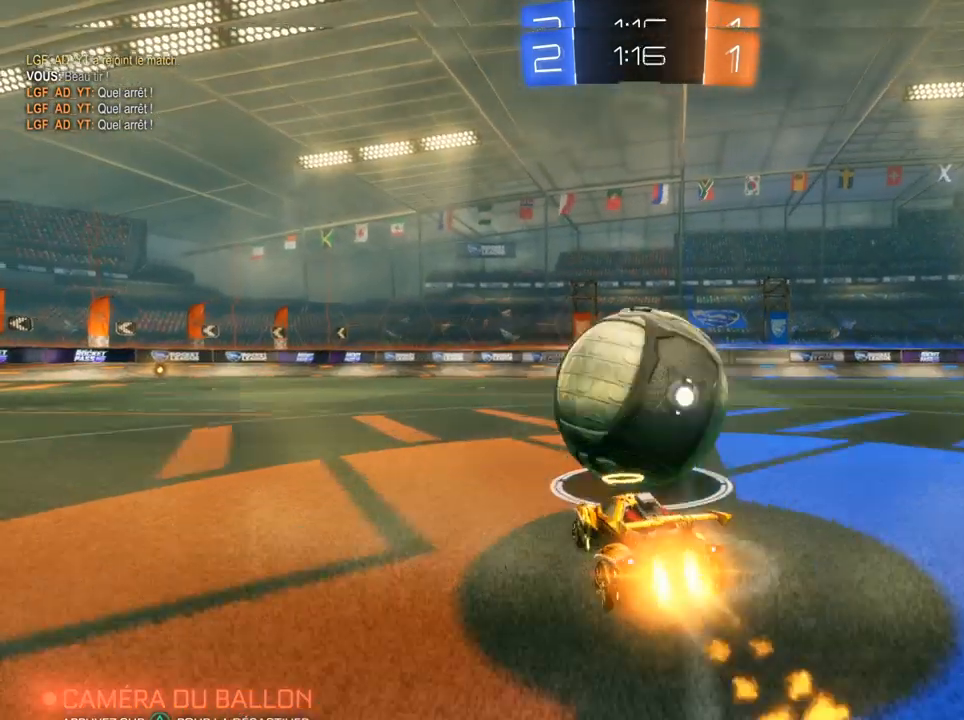
Gameplay with a controller (PlayStation layout); each line is a JSON object with the inputs held at the frame after it. "events" lists button and stick changes between this image and that frame as [ms after this image, input, new state], when the widget could be followed in between.
{"buttons": ["R2"], "left_stick": "center", "right_stick": "center", "events": [[200, "CIRCLE", "up"], [283, "left_stick", "center"]]}
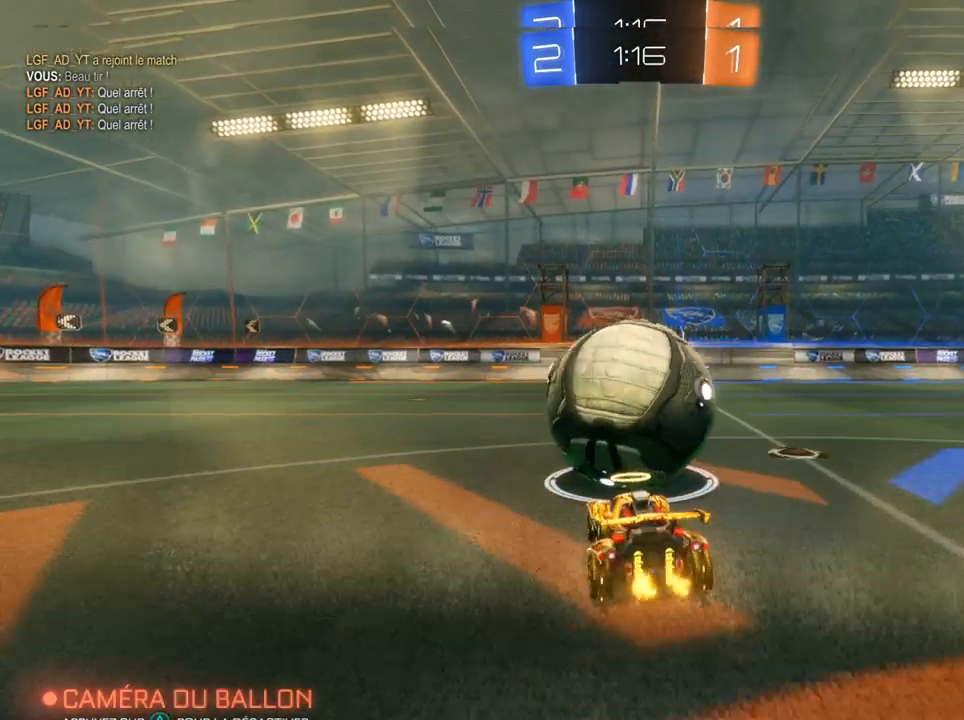
{"buttons": ["R2"], "left_stick": "center", "right_stick": "center", "events": [[17, "CIRCLE", "down"], [233, "CIRCLE", "up"]]}
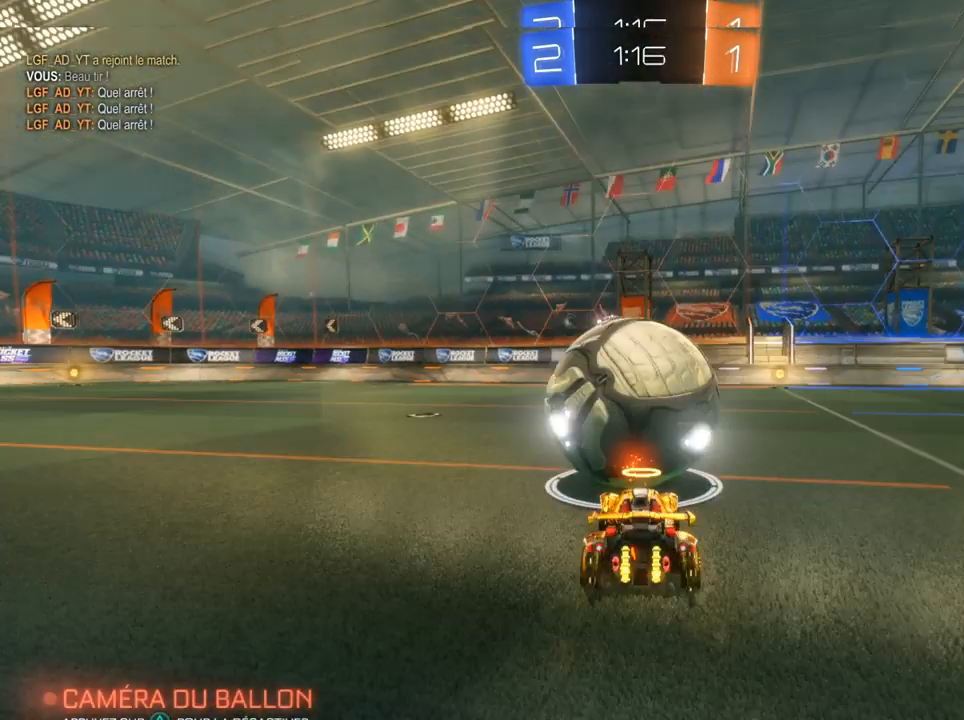
{"buttons": ["R2"], "left_stick": "right", "right_stick": "center", "events": [[233, "L2", "down"], [233, "R2", "up"], [283, "L2", "up"], [450, "R2", "down"], [500, "left_stick", "right"]]}
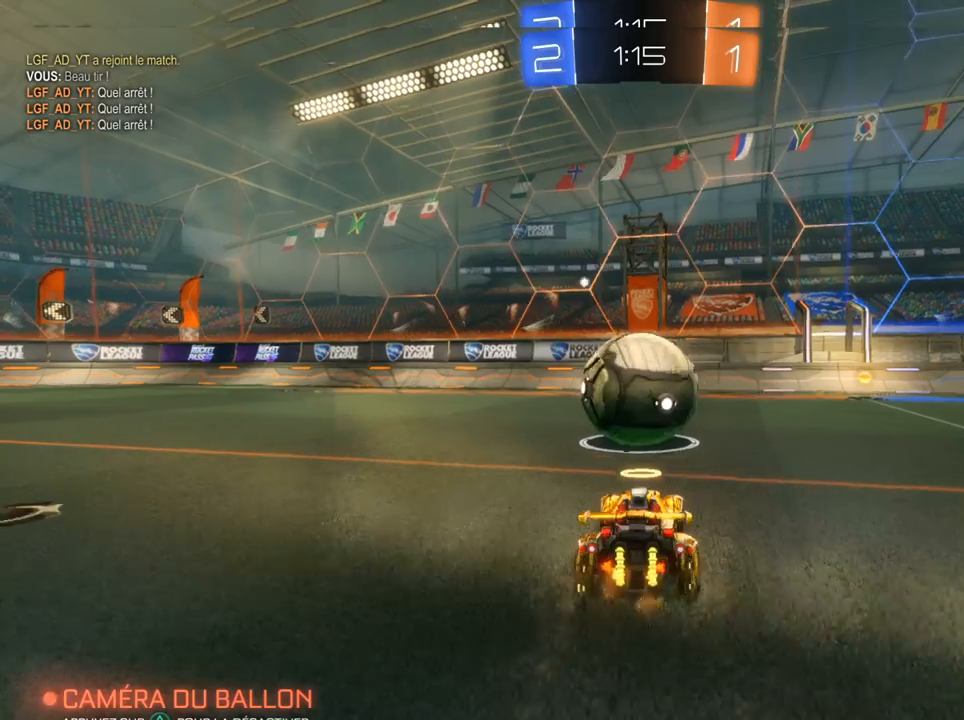
{"buttons": ["R2"], "left_stick": "center", "right_stick": "center", "events": [[150, "left_stick", "center"], [217, "CIRCLE", "down"], [433, "CIRCLE", "up"]]}
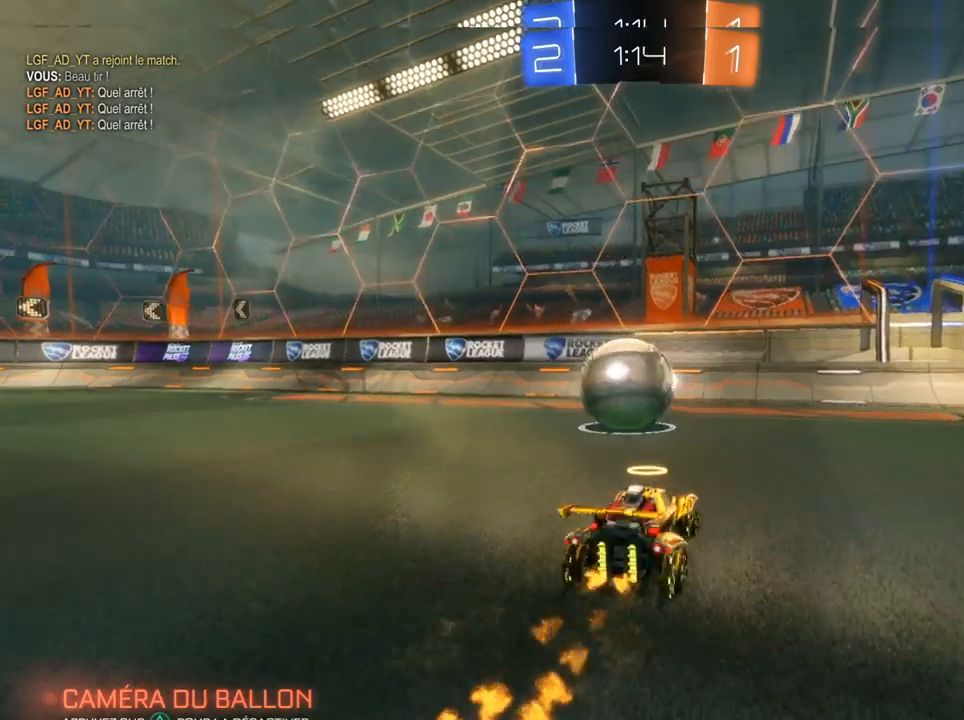
{"buttons": ["CIRCLE", "R2"], "left_stick": "center", "right_stick": "center", "events": [[83, "left_stick", "left"], [217, "left_stick", "center"], [267, "CIRCLE", "down"]]}
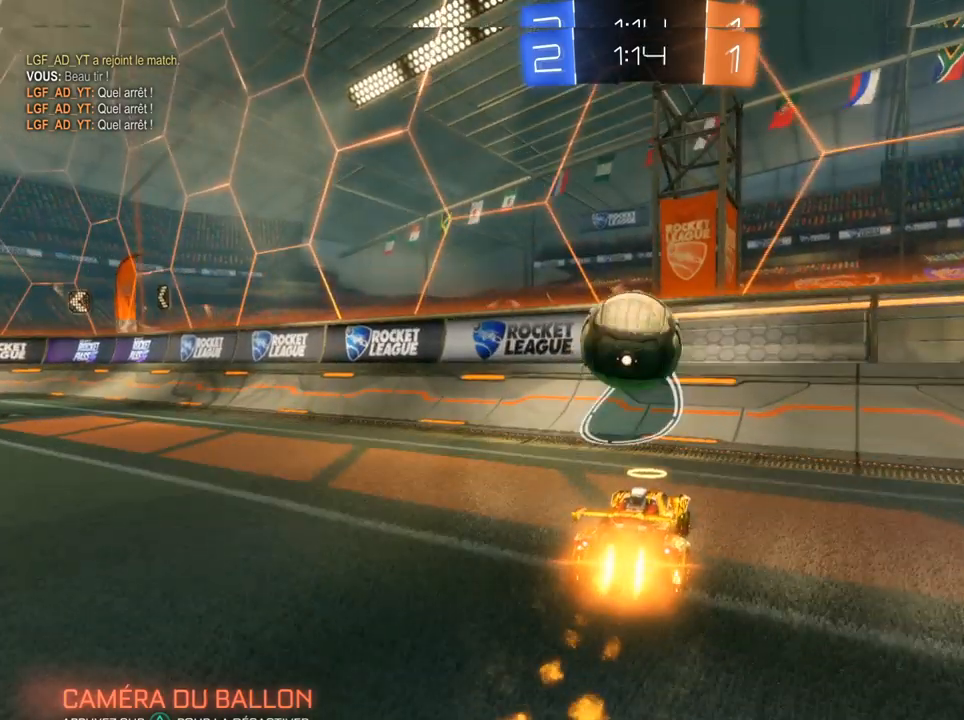
{"buttons": ["L2", "R2"], "left_stick": "center", "right_stick": "center", "events": [[167, "left_stick", "left"], [417, "CIRCLE", "up"], [417, "L2", "down"], [417, "left_stick", "center"]]}
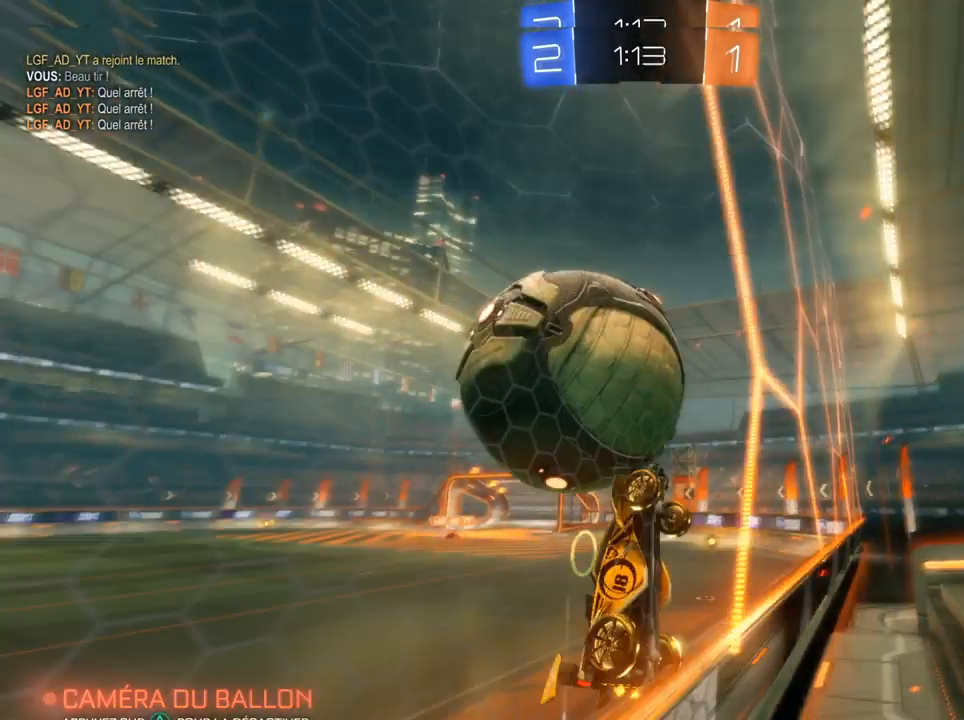
{"buttons": ["R1"], "left_stick": "left", "right_stick": "center", "events": [[183, "L2", "up"], [183, "R1", "down"], [183, "R2", "up"], [183, "left_stick", "left"]]}
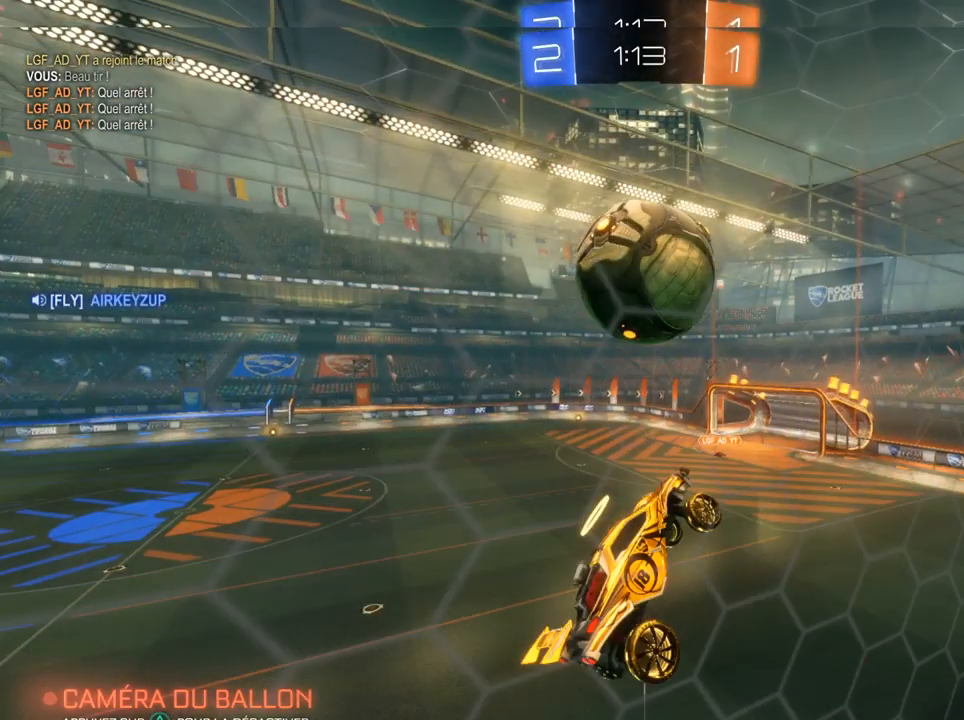
{"buttons": ["L1"], "left_stick": "up", "right_stick": "center", "events": [[200, "CIRCLE", "down"], [200, "L1", "down"], [200, "R1", "up"], [250, "left_stick", "down-left"], [433, "left_stick", "up"], [500, "CIRCLE", "up"]]}
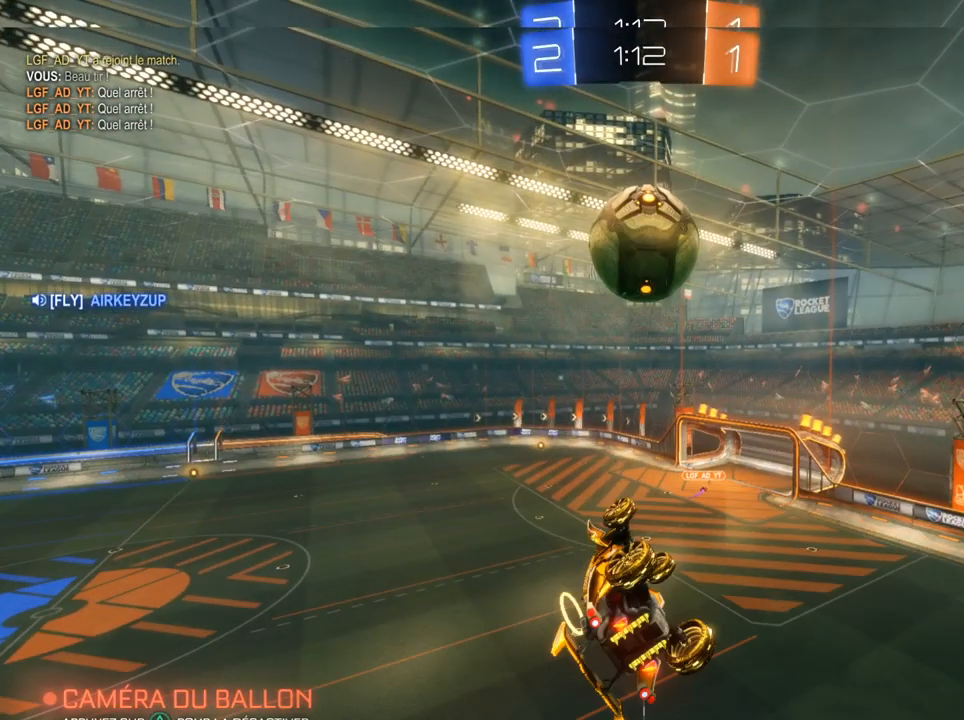
{"buttons": [], "left_stick": "up-left", "right_stick": "center", "events": [[150, "L1", "up"], [317, "CIRCLE", "down"], [317, "left_stick", "center"], [467, "CIRCLE", "up"], [467, "left_stick", "up-left"]]}
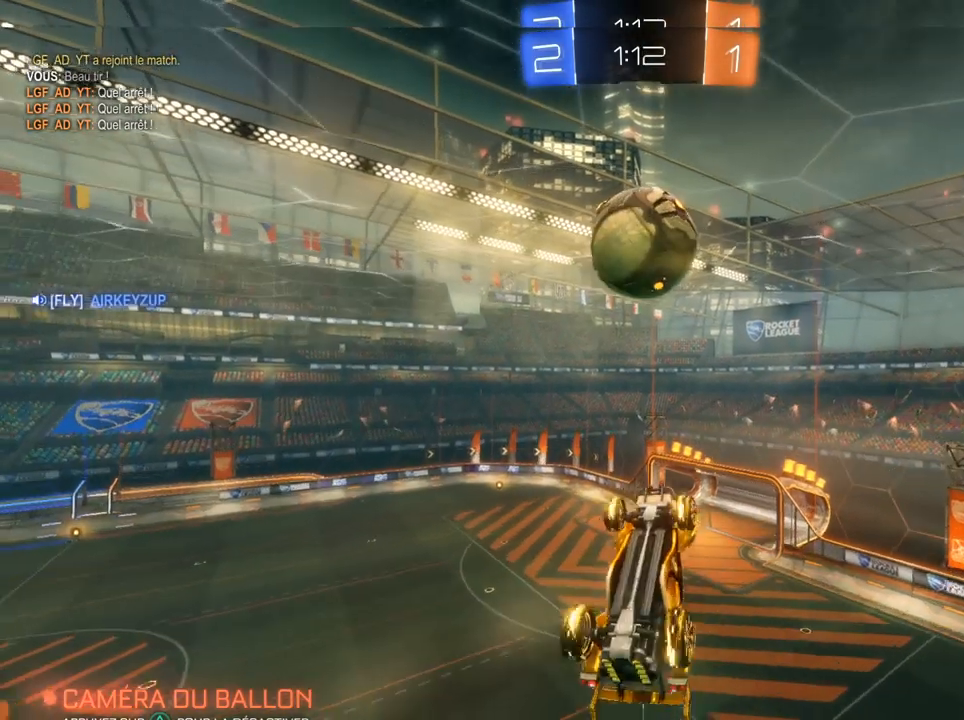
{"buttons": [], "left_stick": "down-left", "right_stick": "center", "events": [[167, "left_stick", "down-right"], [250, "CIRCLE", "down"], [267, "left_stick", "center"], [383, "CIRCLE", "up"], [383, "left_stick", "down-left"]]}
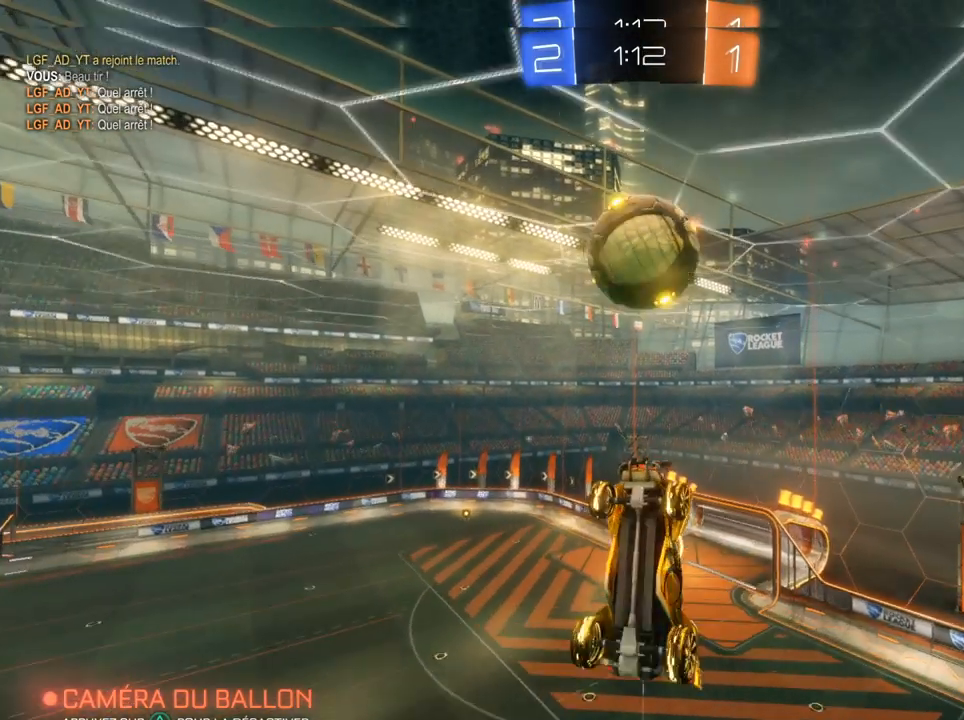
{"buttons": ["CIRCLE"], "left_stick": "down", "right_stick": "center", "events": [[300, "left_stick", "right"], [433, "CIRCLE", "down"], [433, "left_stick", "down"]]}
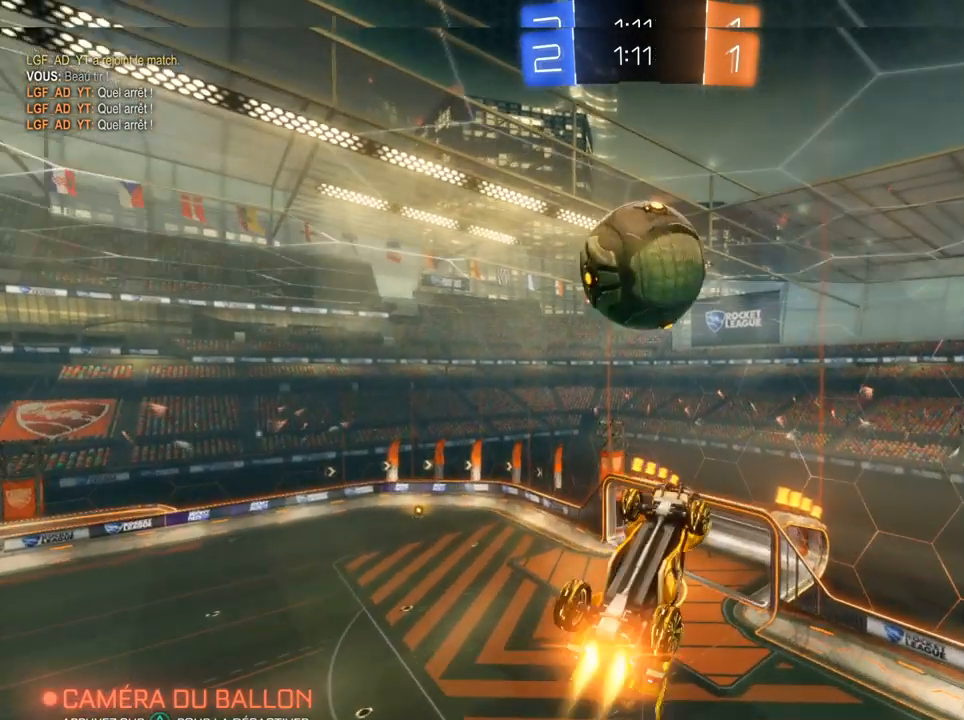
{"buttons": [], "left_stick": "down-left", "right_stick": "center", "events": [[133, "CIRCLE", "up"], [133, "left_stick", "right"], [500, "left_stick", "down-left"]]}
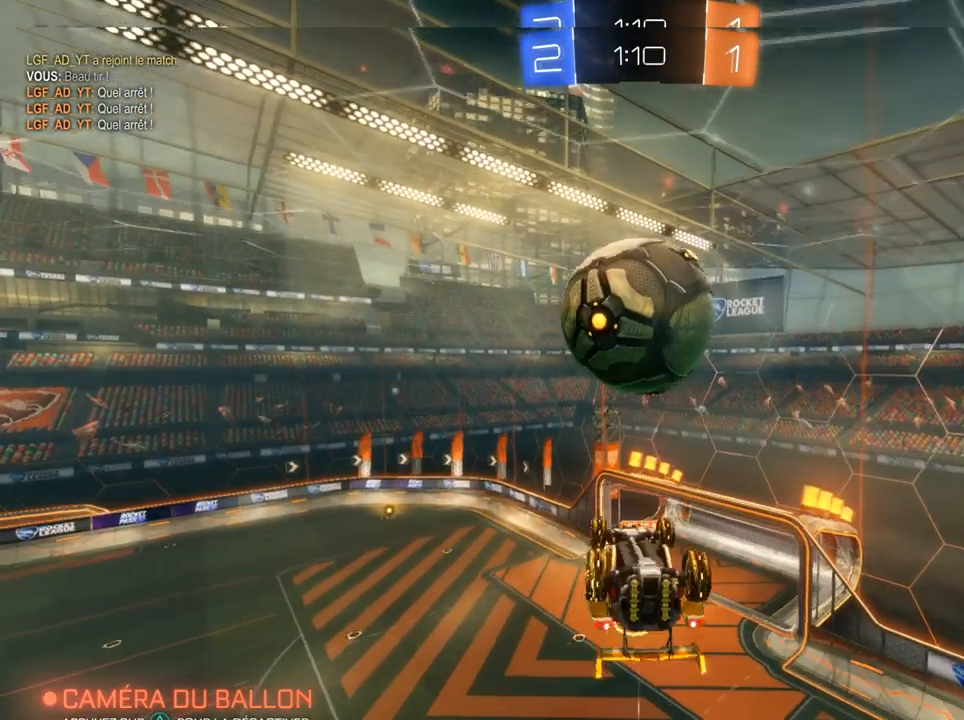
{"buttons": [], "left_stick": "center", "right_stick": "center", "events": [[233, "left_stick", "left"], [417, "left_stick", "center"]]}
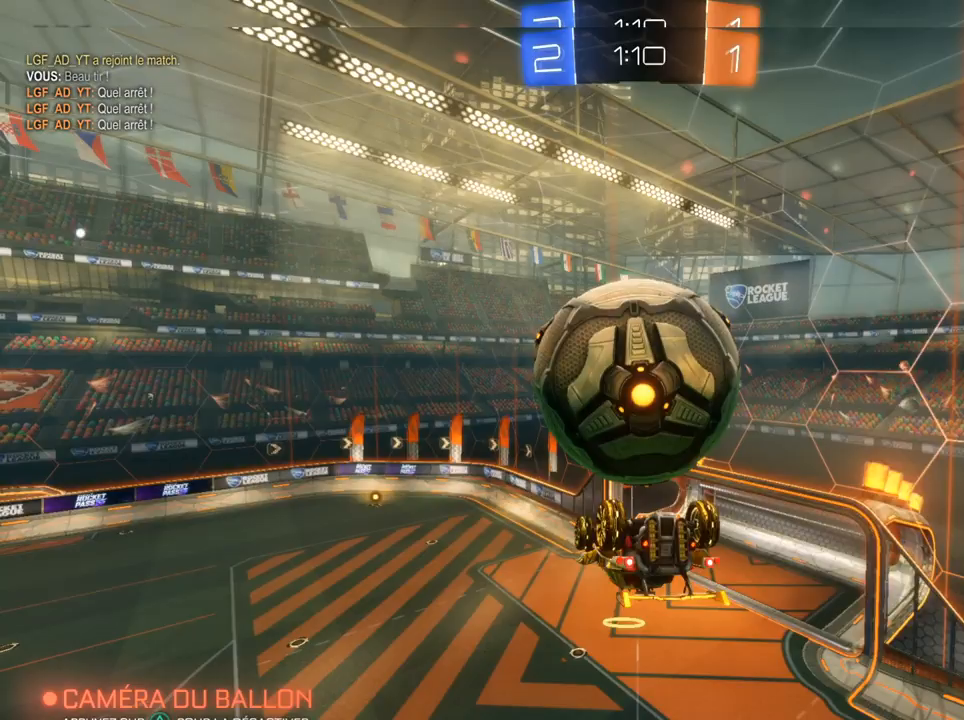
{"buttons": ["CROSS", "CIRCLE"], "left_stick": "up", "right_stick": "center", "events": [[150, "CIRCLE", "down"], [150, "left_stick", "up"], [267, "CROSS", "down"], [333, "CIRCLE", "up"], [333, "CROSS", "up"], [467, "CIRCLE", "down"], [467, "CROSS", "down"]]}
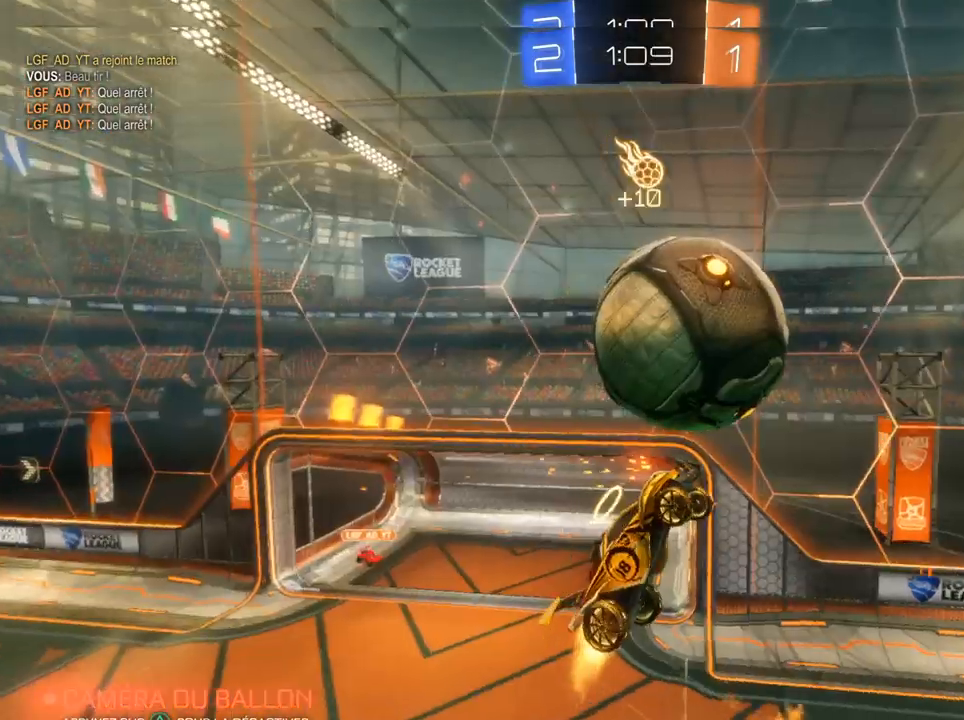
{"buttons": [], "left_stick": "center", "right_stick": "center", "events": [[183, "CIRCLE", "up"], [183, "CROSS", "up"], [183, "left_stick", "center"]]}
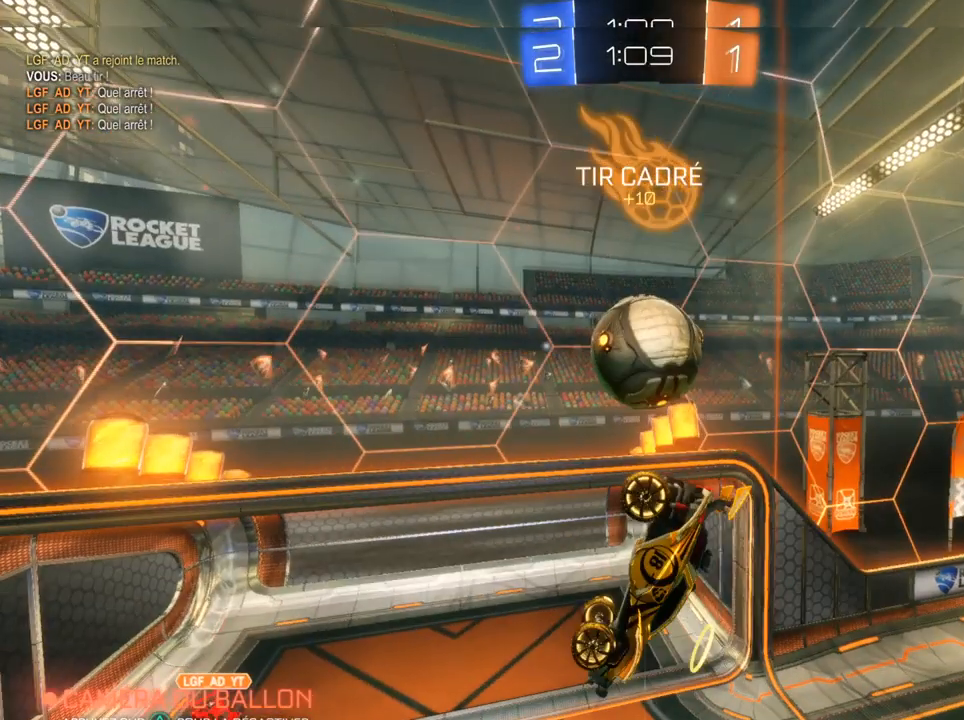
{"buttons": ["R1"], "left_stick": "down-left", "right_stick": "center", "events": [[300, "R1", "down"], [300, "left_stick", "down-left"]]}
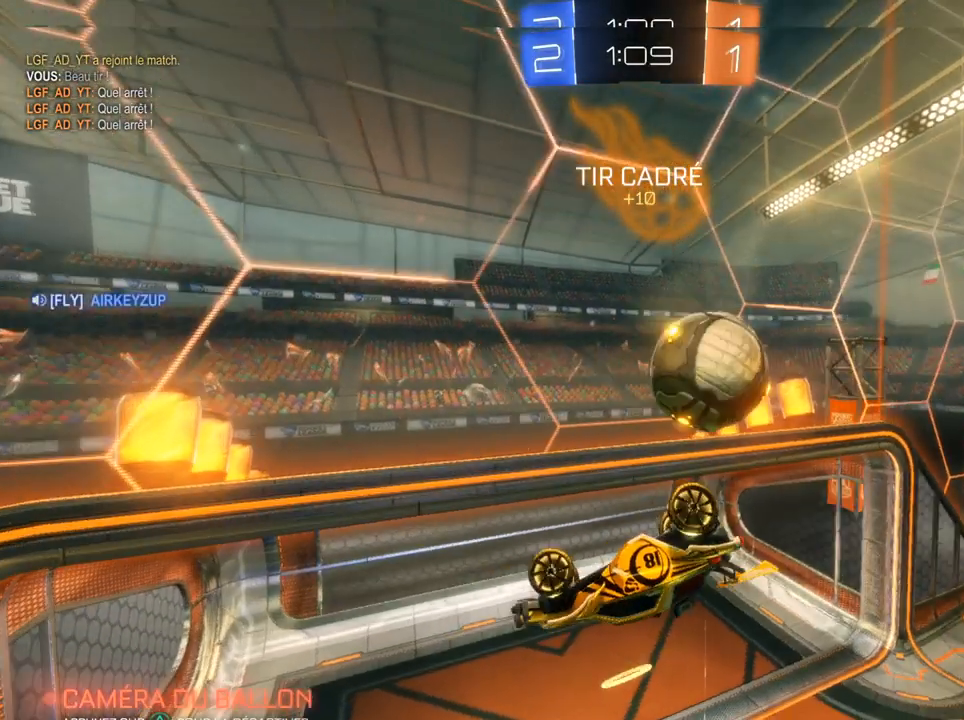
{"buttons": [], "left_stick": "center", "right_stick": "center", "events": [[17, "R1", "up"], [17, "left_stick", "center"], [217, "L1", "down"], [267, "L1", "up"]]}
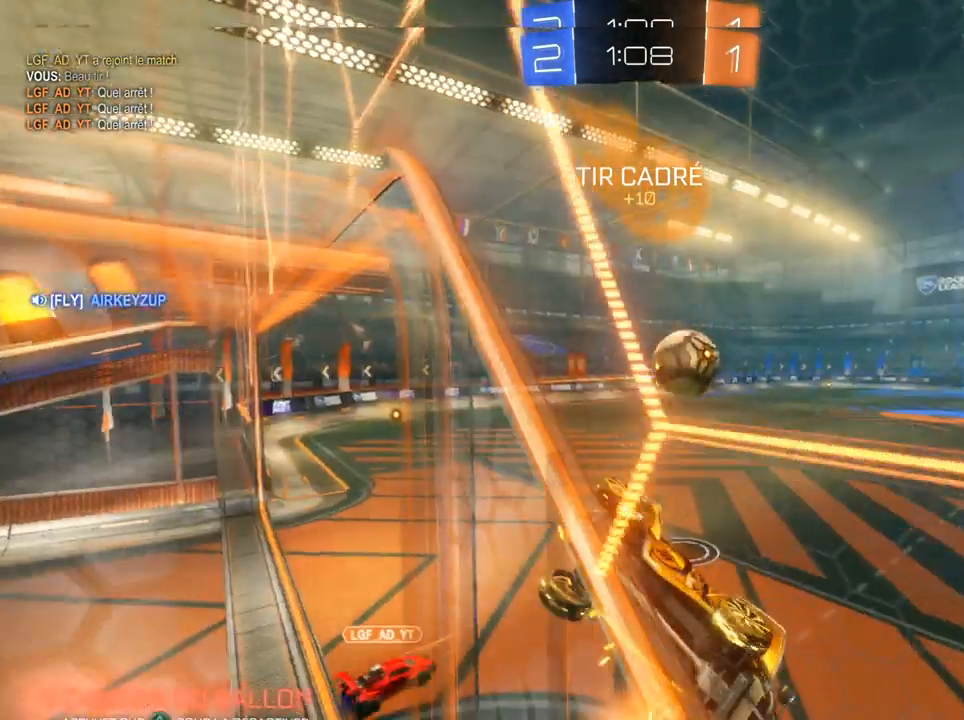
{"buttons": ["CIRCLE", "R1"], "left_stick": "right", "right_stick": "center", "events": [[183, "CIRCLE", "down"], [183, "R1", "down"], [217, "left_stick", "left"], [400, "left_stick", "right"]]}
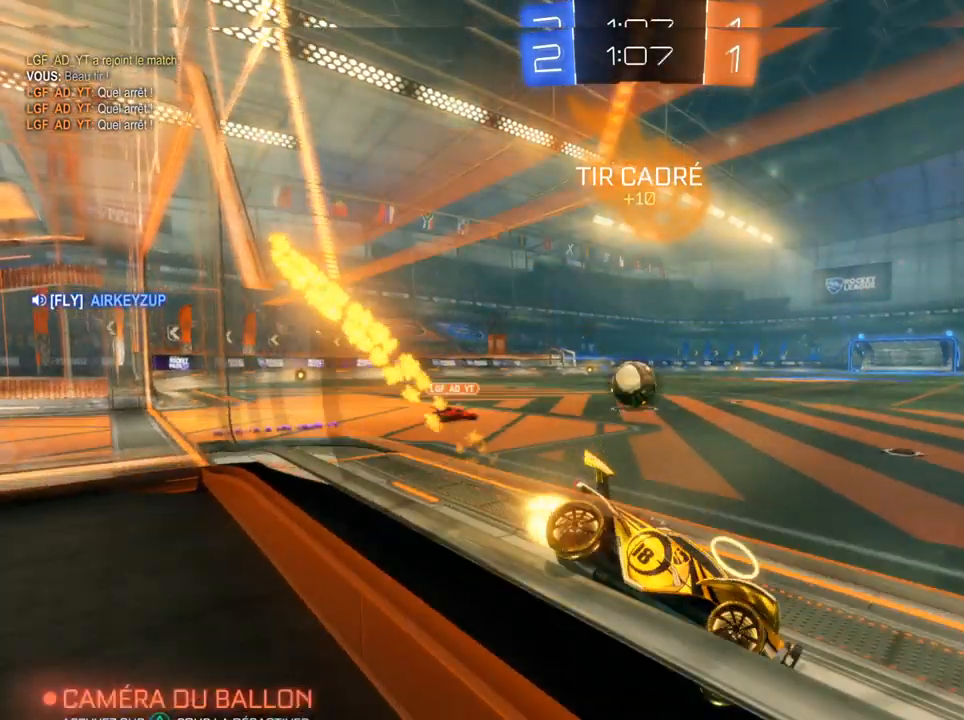
{"buttons": ["CIRCLE"], "left_stick": "left", "right_stick": "center", "events": [[133, "left_stick", "left"], [350, "R1", "up"]]}
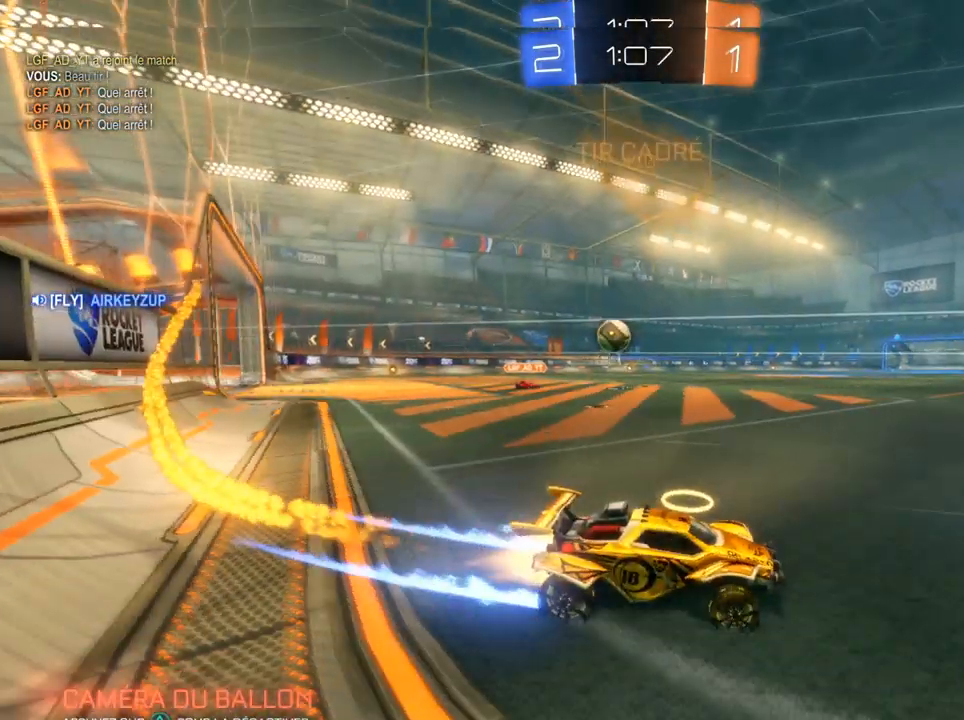
{"buttons": ["CIRCLE"], "left_stick": "left", "right_stick": "center", "events": []}
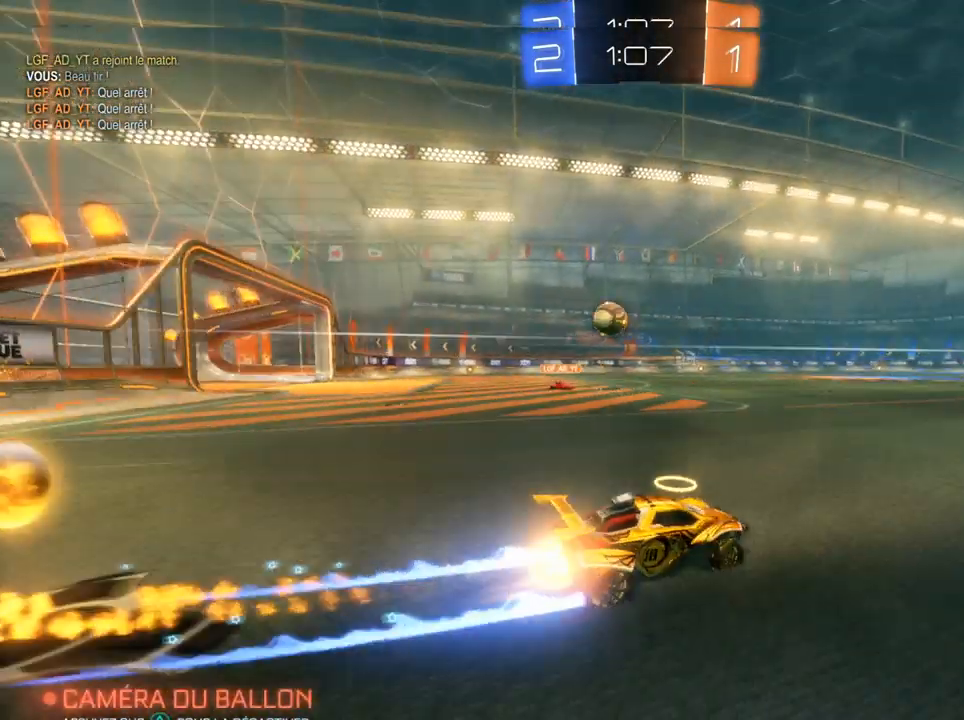
{"buttons": ["CIRCLE", "L1"], "left_stick": "down", "right_stick": "center", "events": [[33, "CROSS", "down"], [33, "L1", "down"], [33, "left_stick", "down-right"], [233, "CROSS", "up"], [267, "TRIANGLE", "down"], [450, "TRIANGLE", "up"], [483, "left_stick", "down"]]}
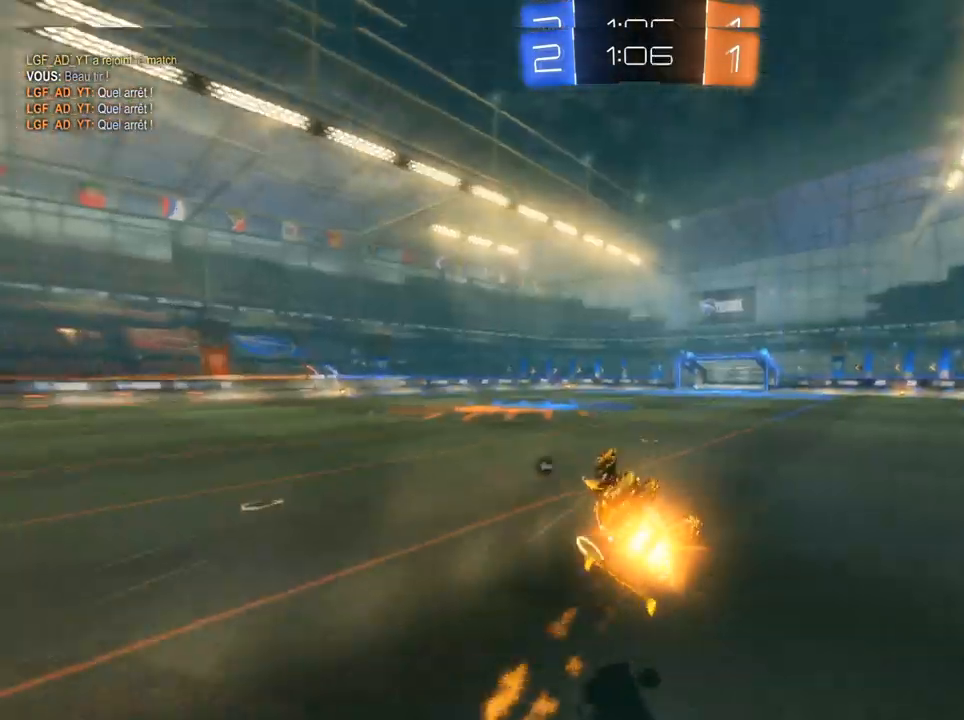
{"buttons": ["CIRCLE", "L1"], "left_stick": "down", "right_stick": "center", "events": []}
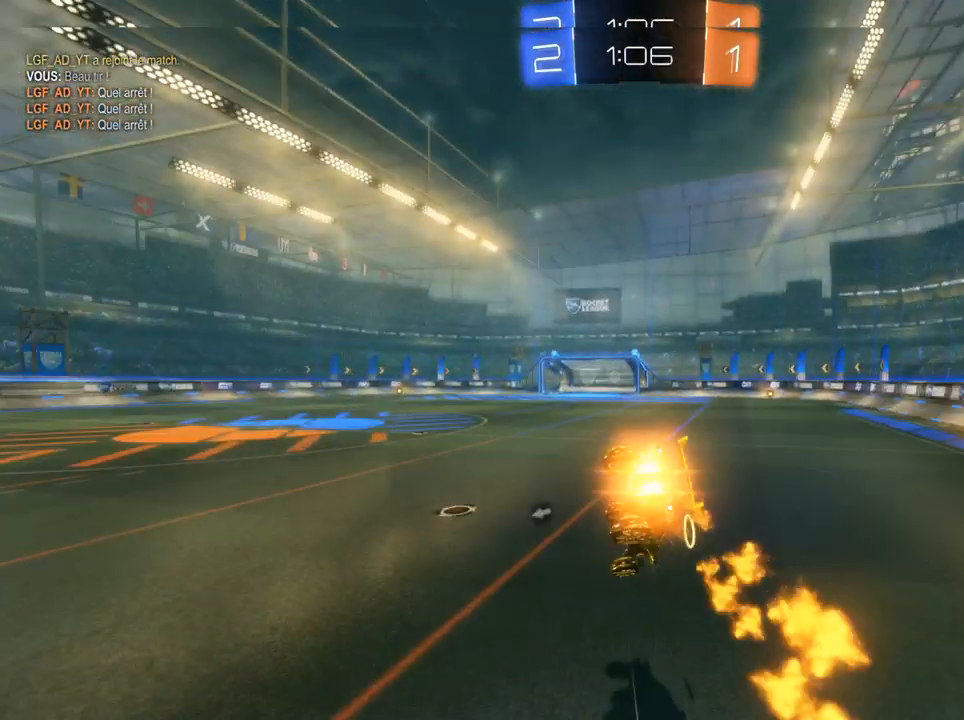
{"buttons": ["CIRCLE"], "left_stick": "center", "right_stick": "center", "events": [[67, "CROSS", "down"], [83, "left_stick", "center"], [233, "CROSS", "up"], [233, "L1", "up"]]}
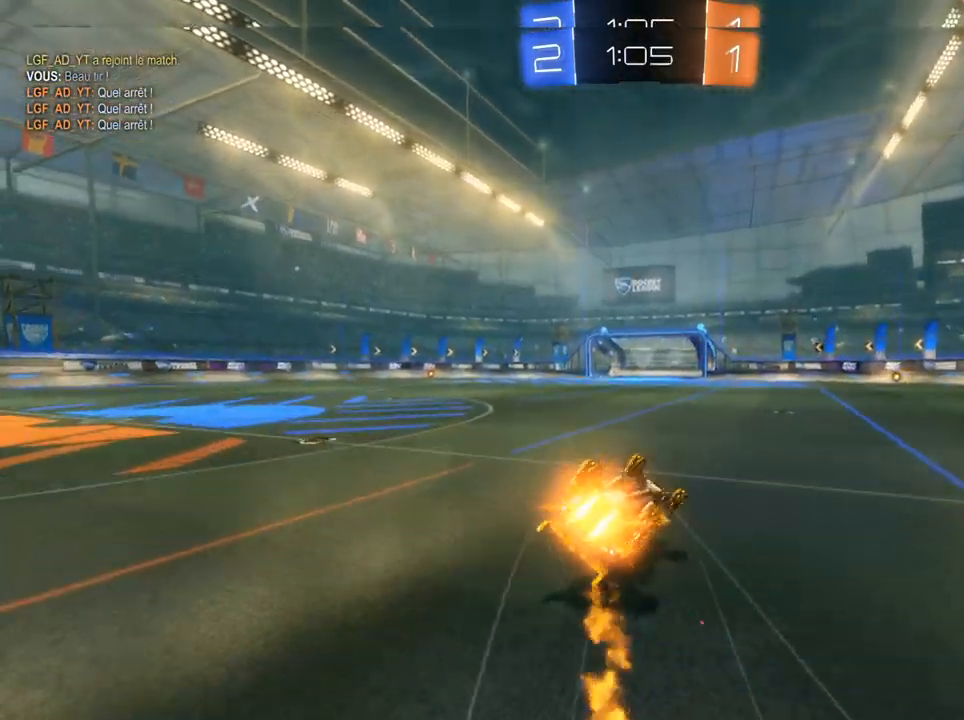
{"buttons": ["CIRCLE"], "left_stick": "left", "right_stick": "center", "events": [[233, "L1", "down"], [417, "L1", "up"], [450, "left_stick", "left"]]}
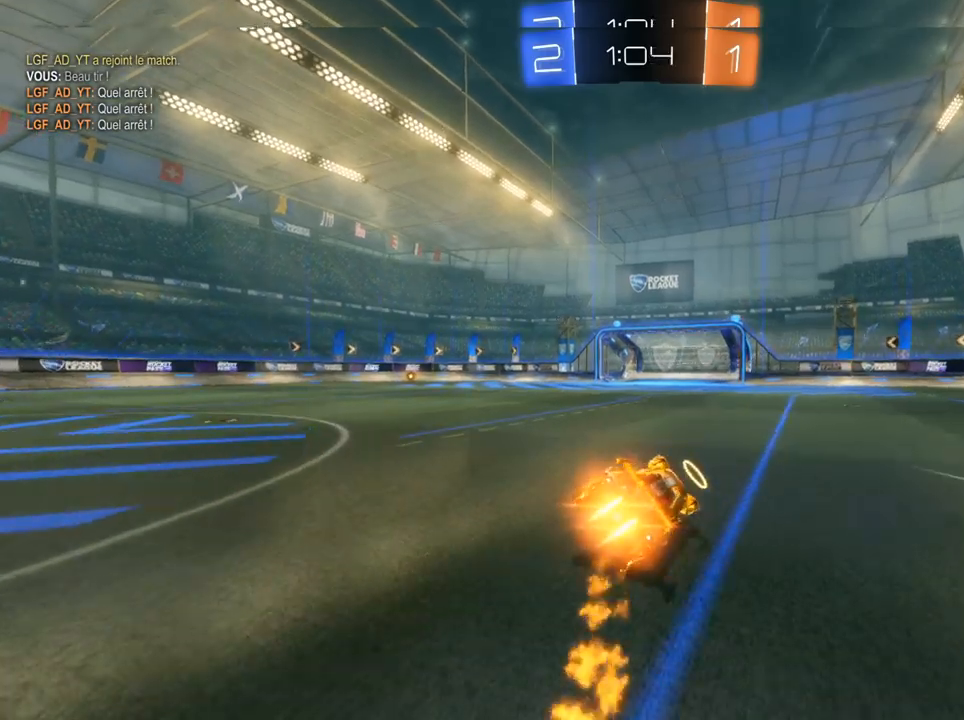
{"buttons": [], "left_stick": "up-left", "right_stick": "center", "events": [[17, "CIRCLE", "up"], [17, "left_stick", "center"], [117, "SQUARE", "down"], [117, "left_stick", "left"], [383, "CROSS", "down"], [383, "left_stick", "up-left"], [417, "SQUARE", "up"], [450, "CROSS", "up"]]}